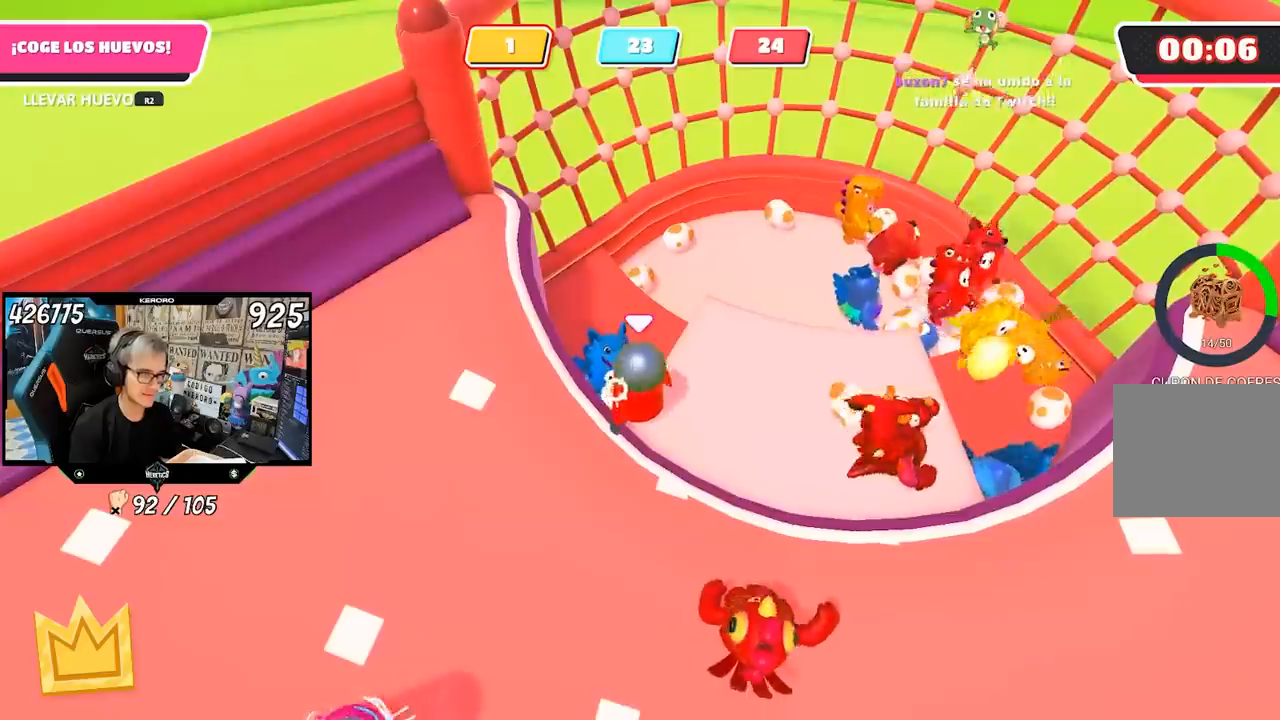
Gameplay with a controller (PlayStation layout); each line is a JSON object with the inputs held at the frame after it. "events" lists button and stick changes between this image and that frame as [ms after this image, input, new state], when the widget could be followed in between. Not read: L1.
{"buttons": ["R2"], "left_stick": "center", "right_stick": "center", "events": []}
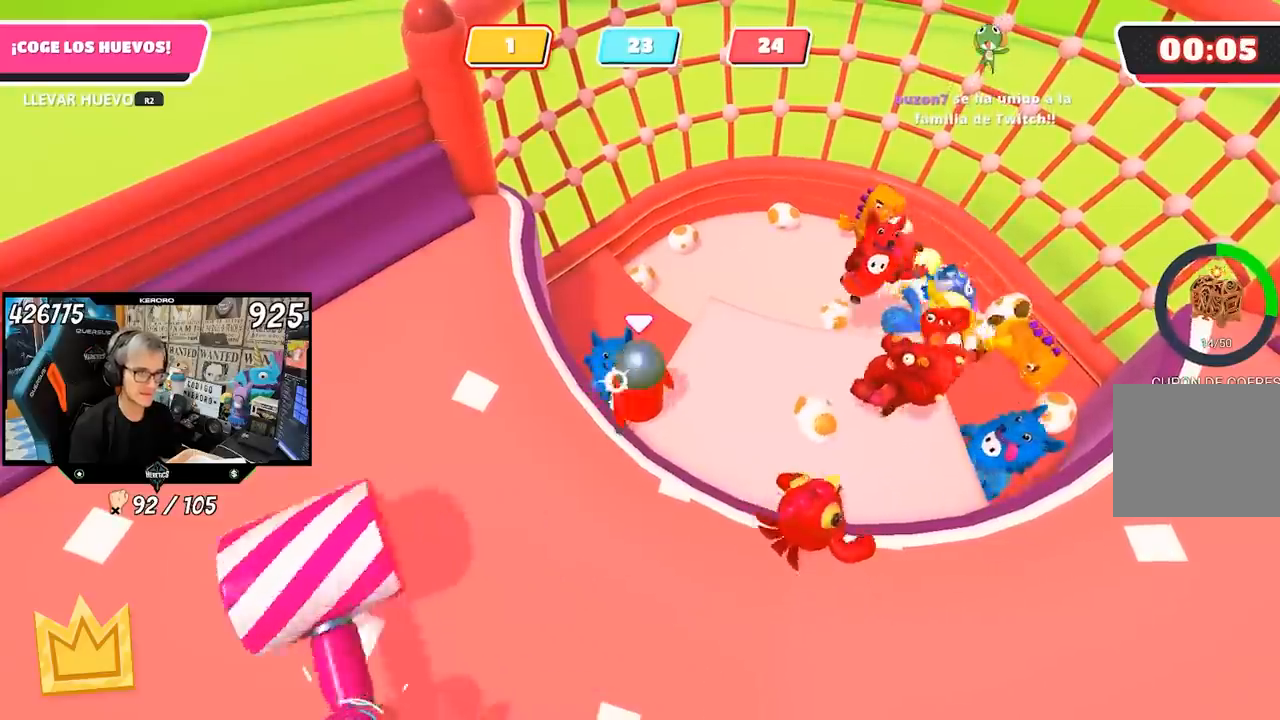
{"buttons": [], "left_stick": "right", "right_stick": "center", "events": [[17, "left_stick", "right"], [83, "R2", "up"]]}
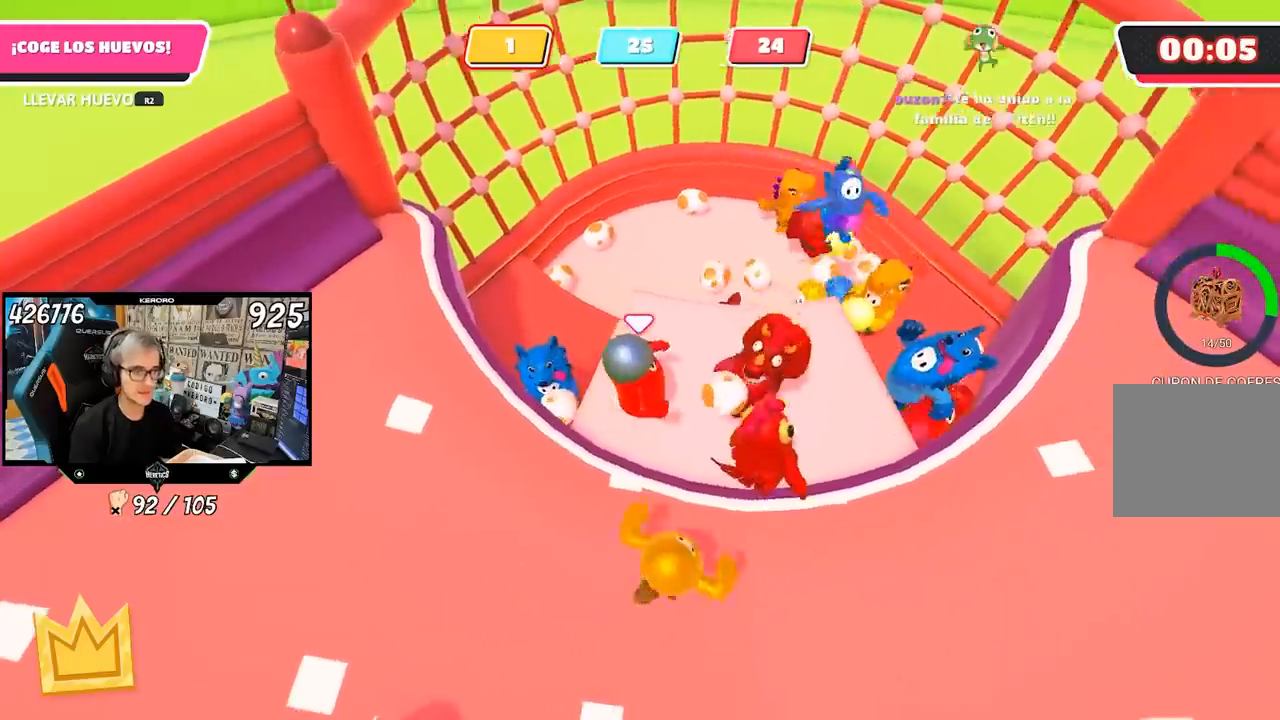
{"buttons": ["R2"], "left_stick": "right", "right_stick": "center", "events": [[83, "R2", "down"], [83, "left_stick", "down-right"], [283, "left_stick", "right"]]}
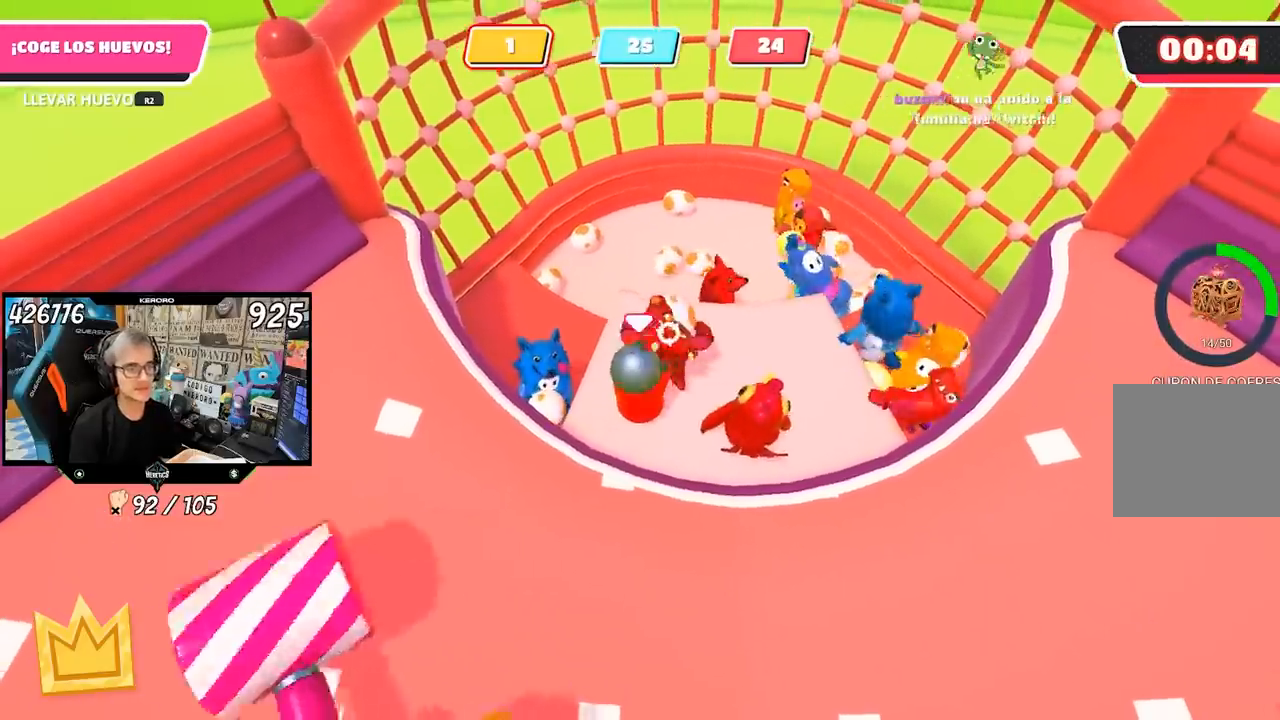
{"buttons": [], "left_stick": "right", "right_stick": "center", "events": [[83, "left_stick", "up-right"], [283, "right_stick", "up"], [350, "R2", "up"], [350, "left_stick", "right"], [450, "right_stick", "center"]]}
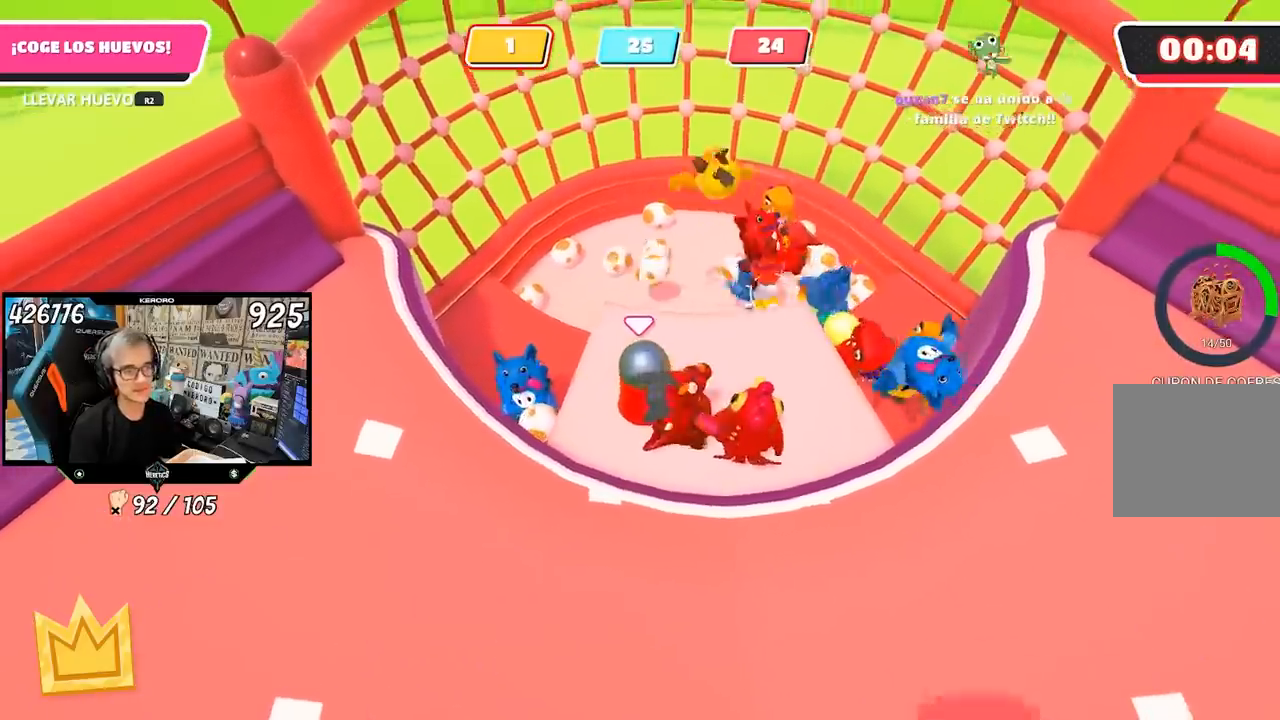
{"buttons": [], "left_stick": "up-right", "right_stick": "center", "events": [[17, "right_stick", "down"], [83, "left_stick", "down-right"], [183, "right_stick", "center"], [450, "left_stick", "up-right"]]}
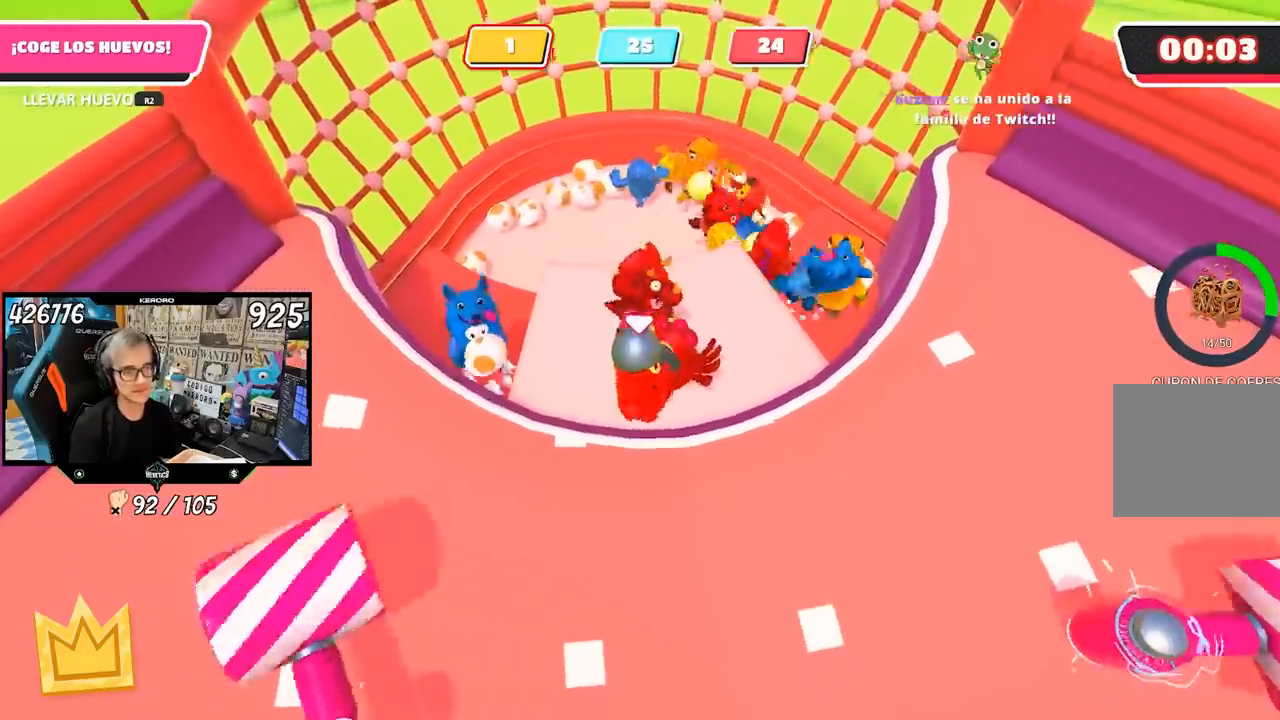
{"buttons": [], "left_stick": "up-right", "right_stick": "center", "events": [[317, "left_stick", "down-right"], [500, "left_stick", "up-right"]]}
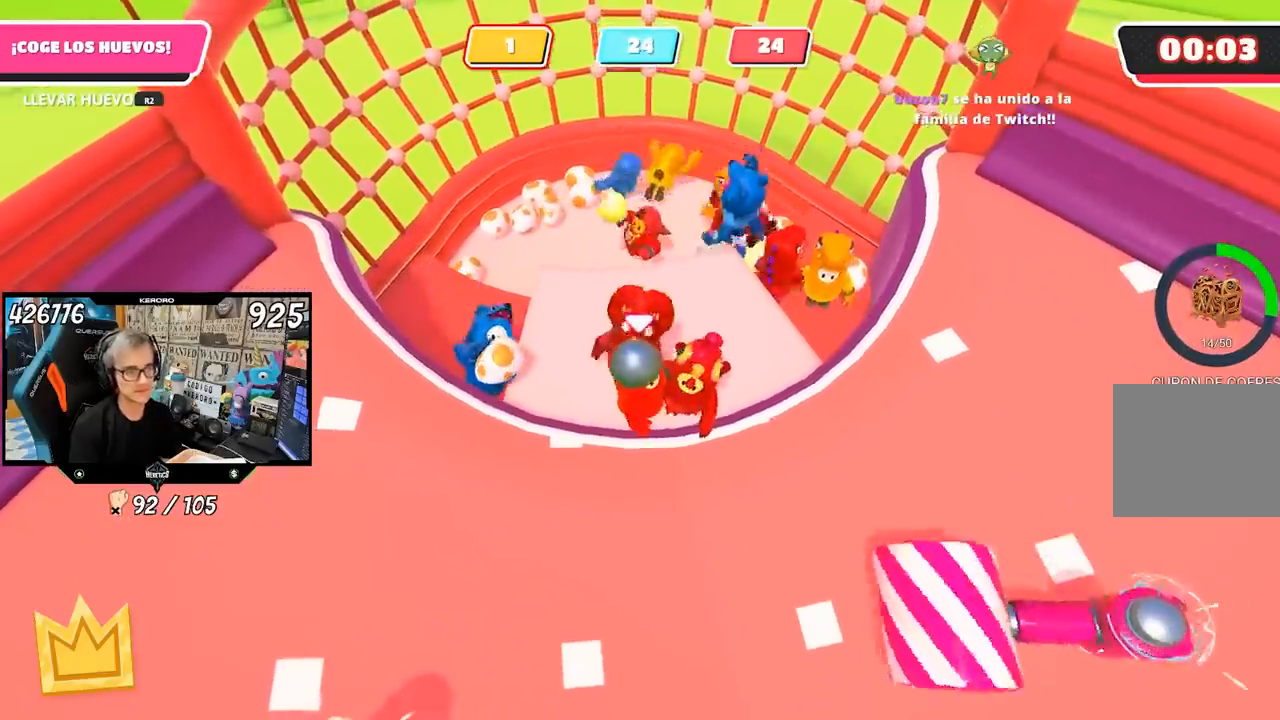
{"buttons": [], "left_stick": "right", "right_stick": "center", "events": [[117, "left_stick", "up"], [283, "left_stick", "center"], [383, "left_stick", "right"]]}
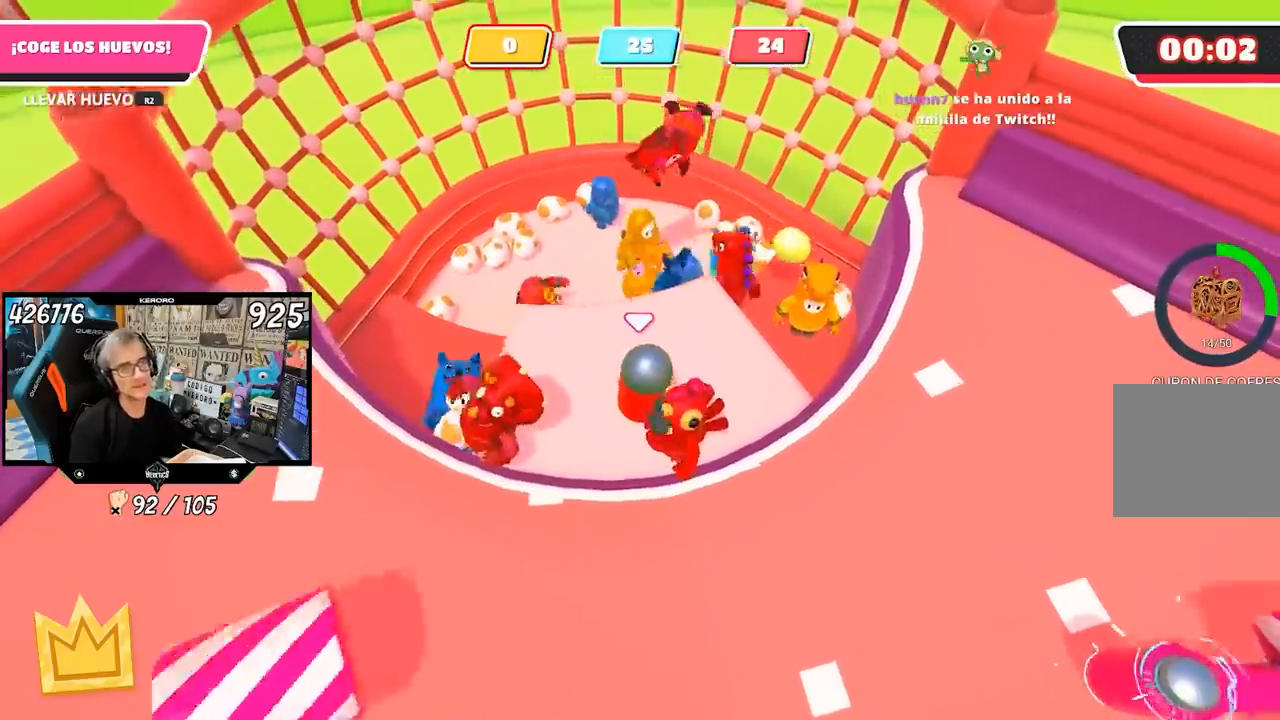
{"buttons": [], "left_stick": "center", "right_stick": "center", "events": [[83, "left_stick", "center"], [250, "left_stick", "down-left"], [350, "right_stick", "left"], [383, "left_stick", "center"], [483, "right_stick", "center"]]}
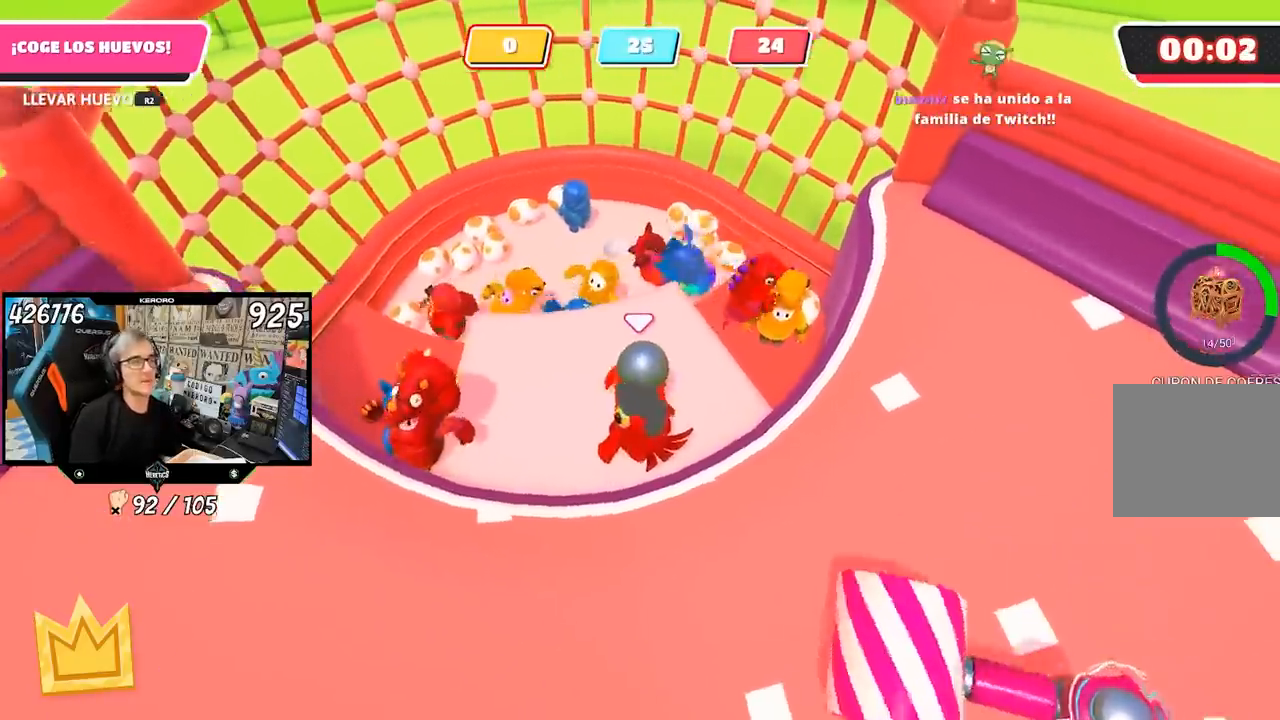
{"buttons": [], "left_stick": "center", "right_stick": "center", "events": []}
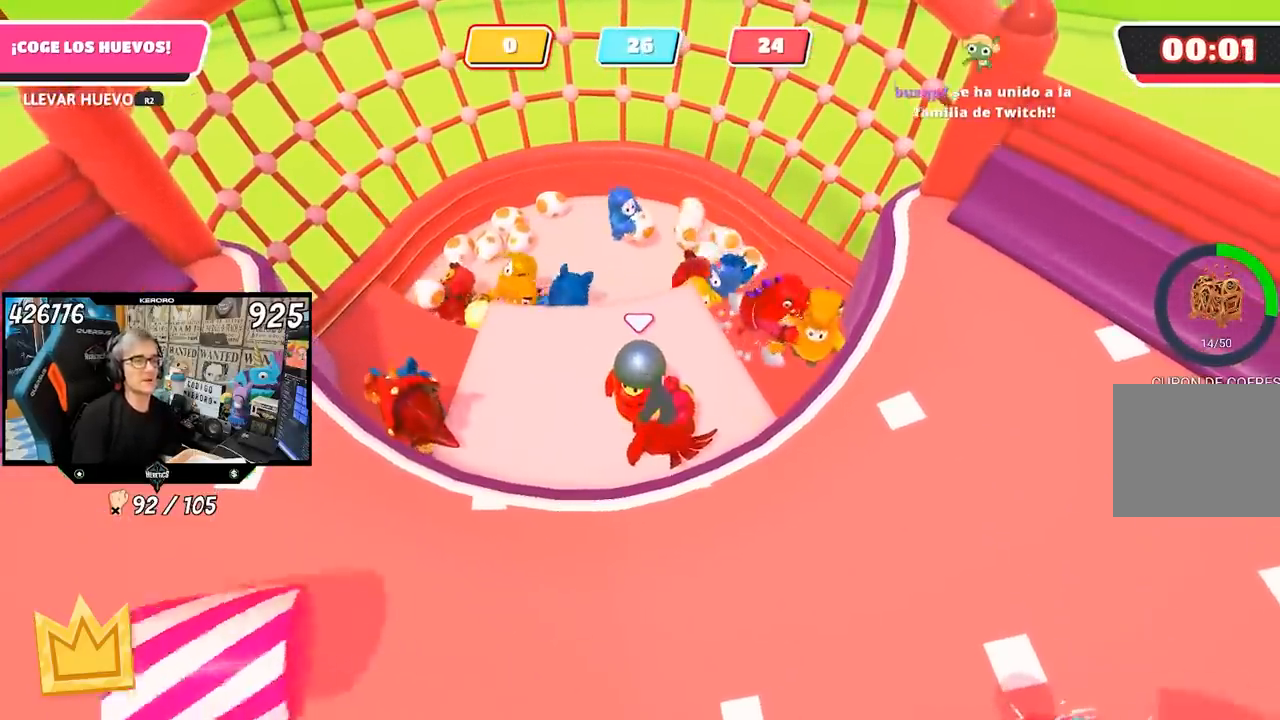
{"buttons": [], "left_stick": "left", "right_stick": "center", "events": [[250, "left_stick", "left"]]}
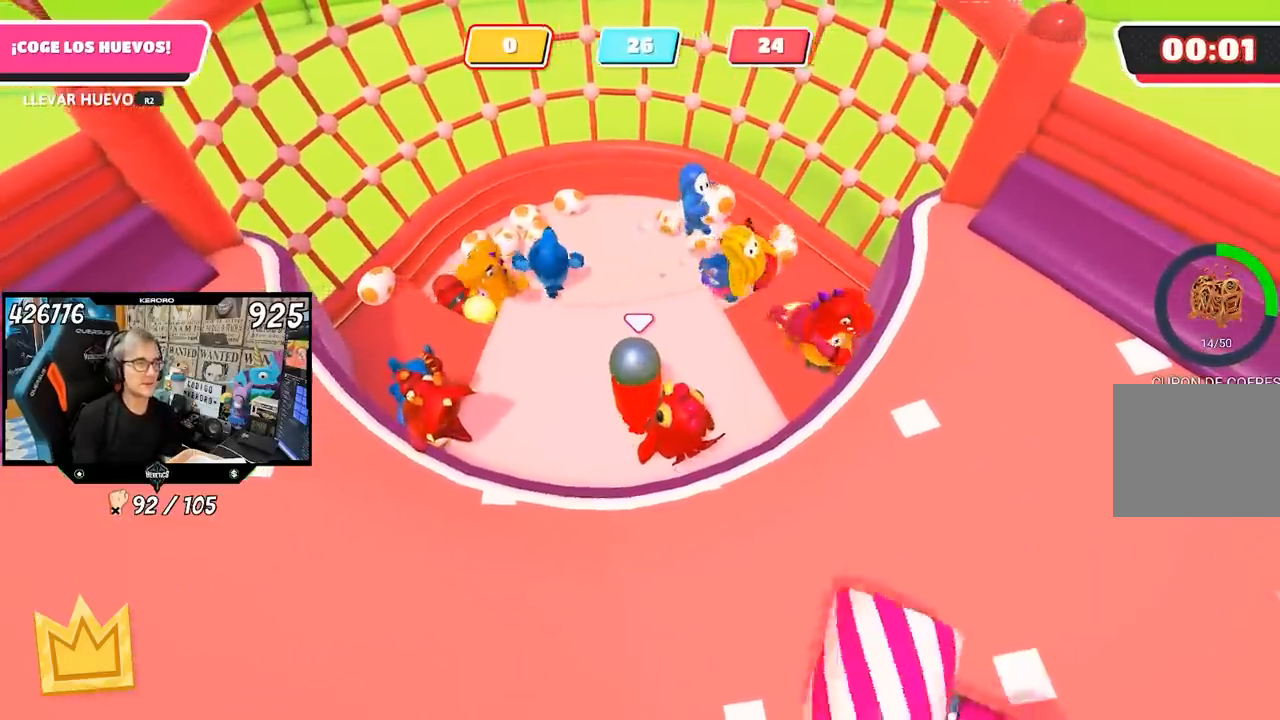
{"buttons": [], "left_stick": "up", "right_stick": "center", "events": [[217, "left_stick", "center"], [383, "left_stick", "up"]]}
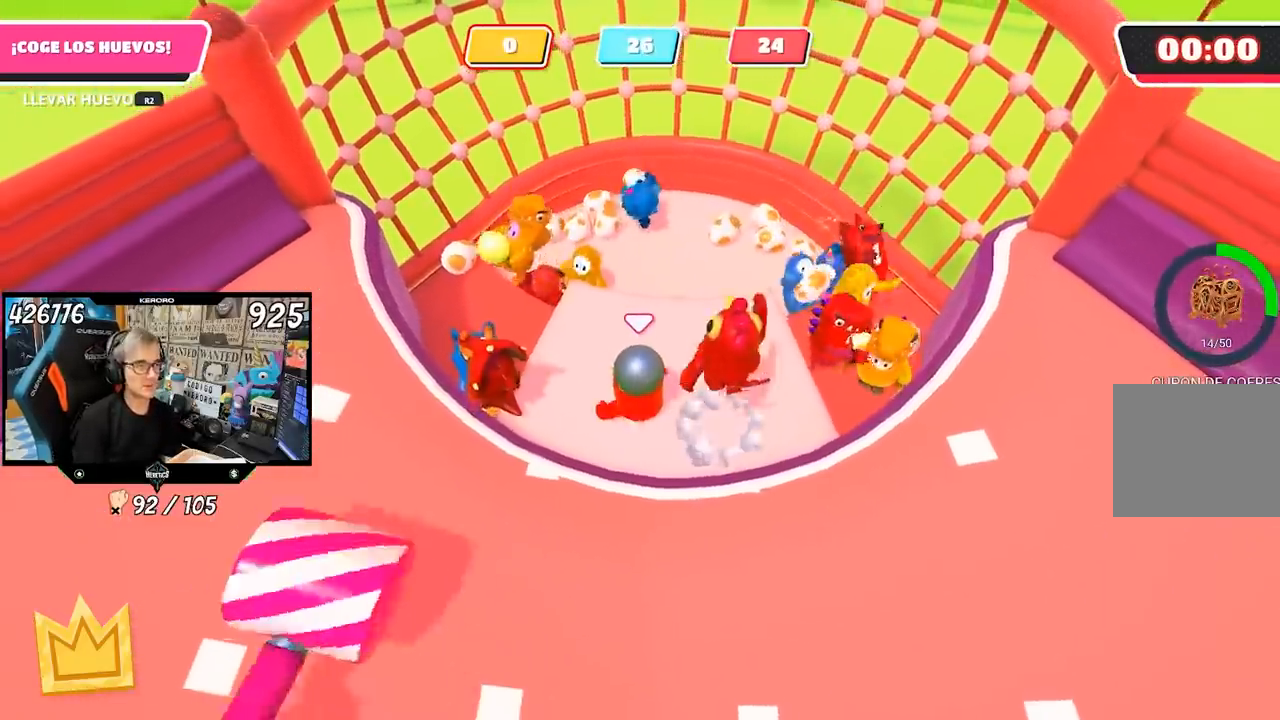
{"buttons": [], "left_stick": "left", "right_stick": "center", "events": [[117, "left_stick", "center"], [183, "left_stick", "down-left"], [400, "left_stick", "left"]]}
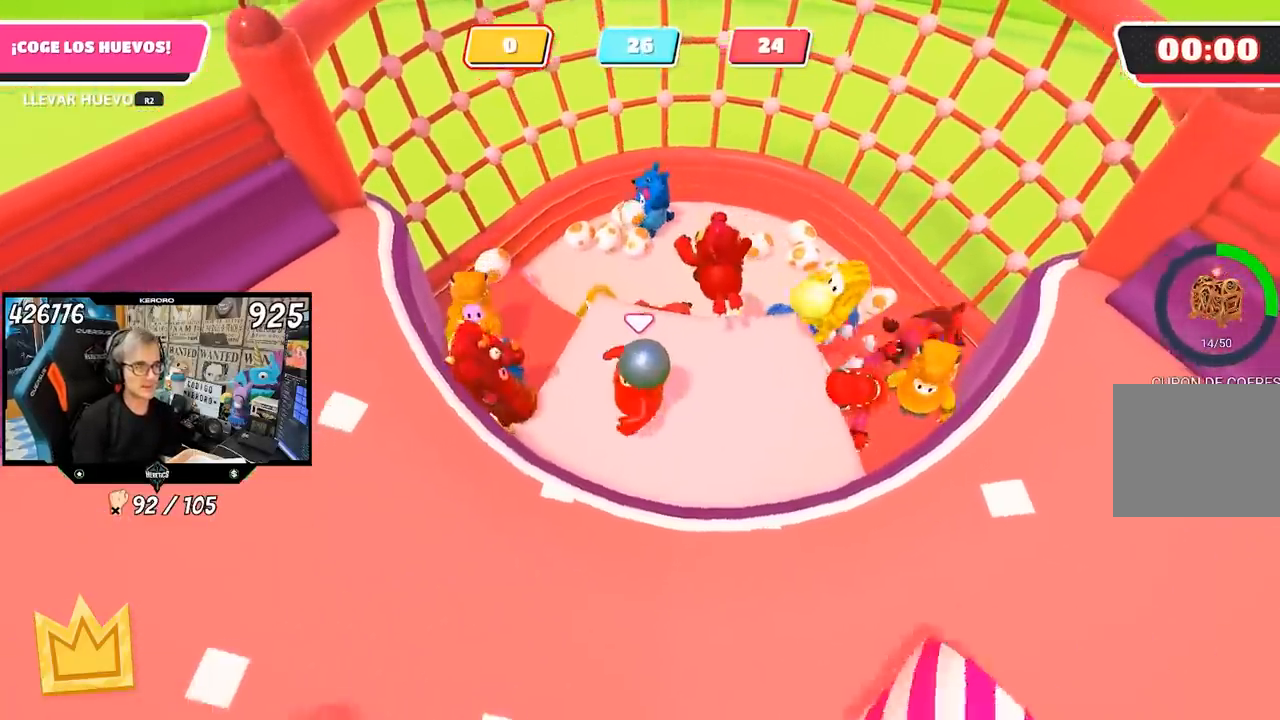
{"buttons": [], "left_stick": "center", "right_stick": "center", "events": [[83, "left_stick", "center"]]}
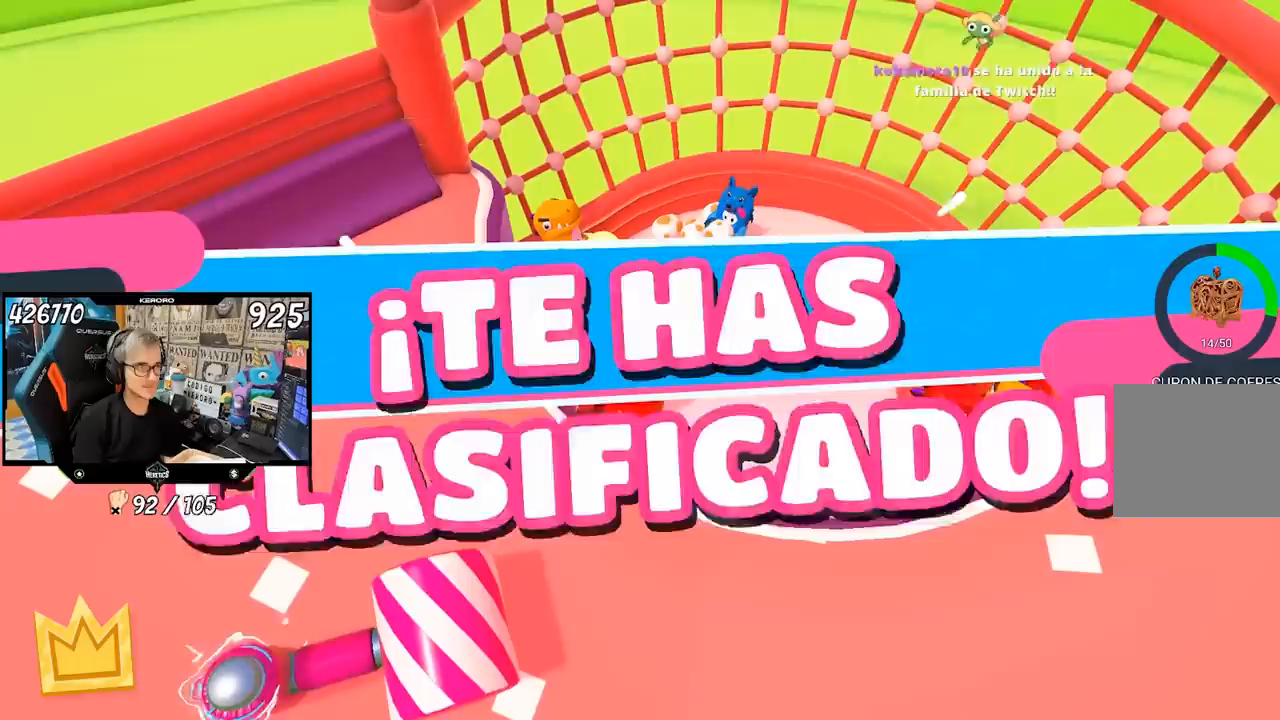
{"buttons": [], "left_stick": "center", "right_stick": "center", "events": []}
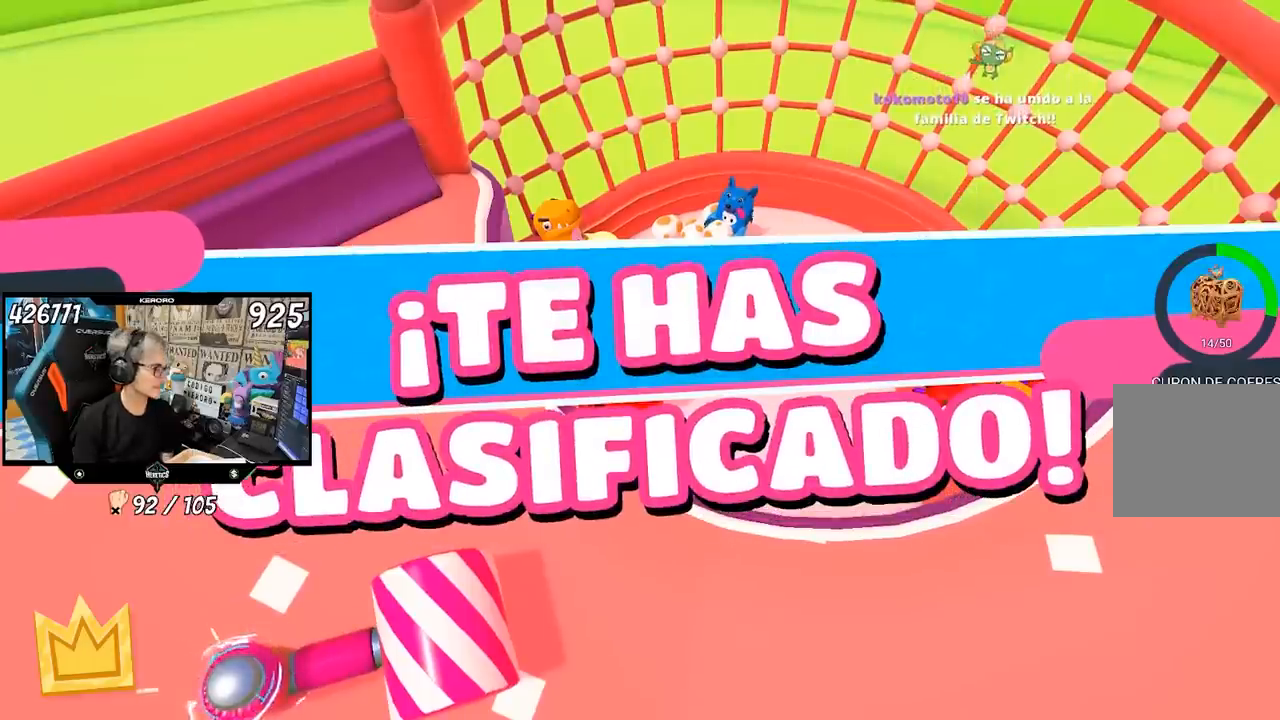
{"buttons": [], "left_stick": "center", "right_stick": "center", "events": []}
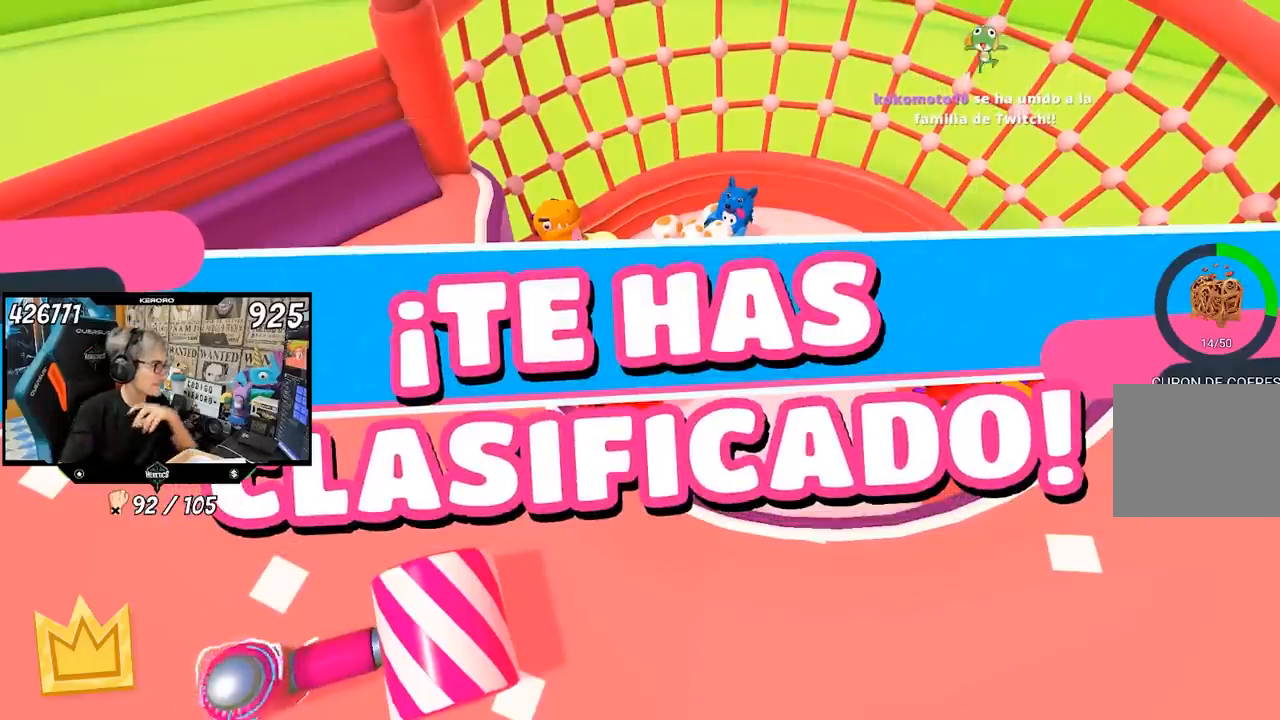
{"buttons": [], "left_stick": "center", "right_stick": "center", "events": []}
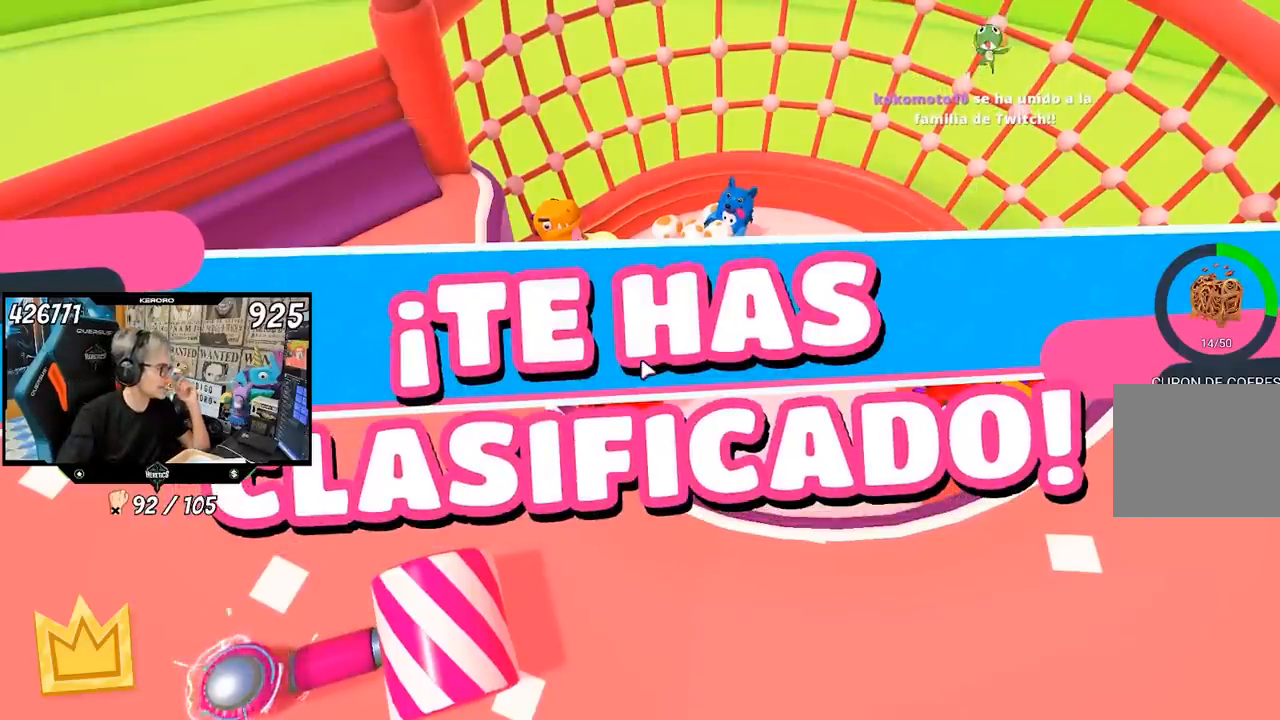
{"buttons": [], "left_stick": "center", "right_stick": "center", "events": []}
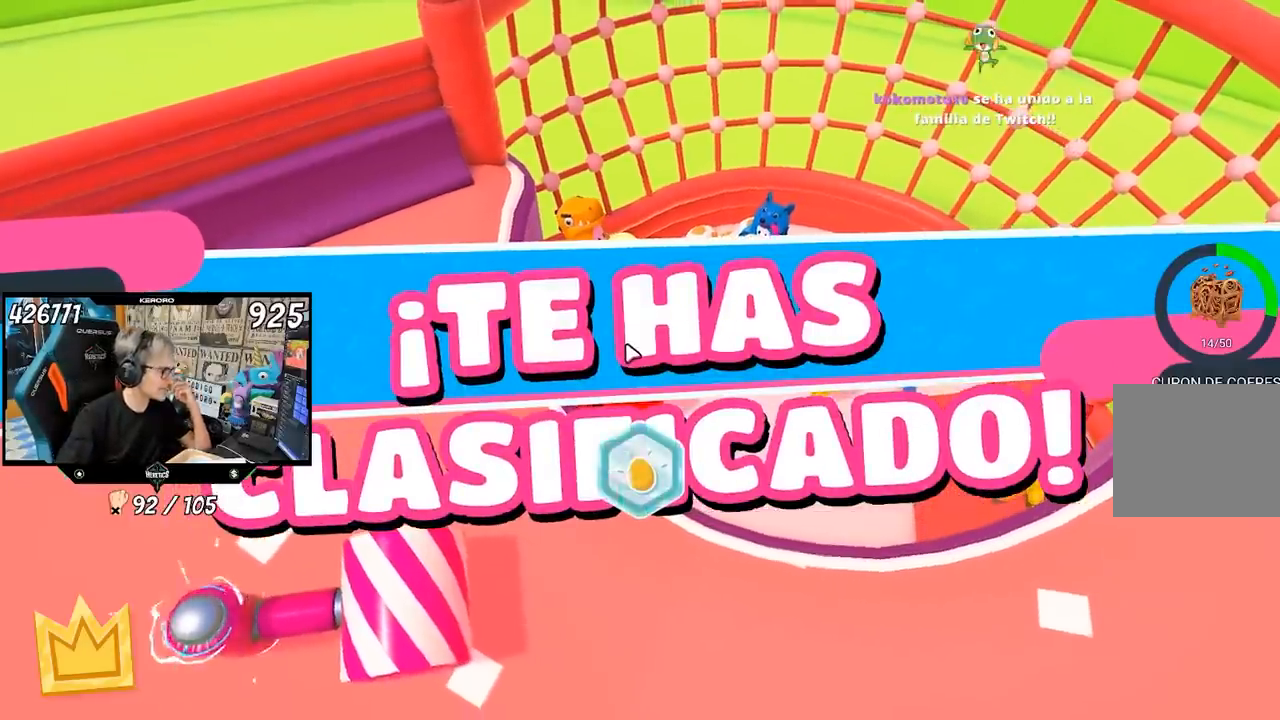
{"buttons": [], "left_stick": "center", "right_stick": "center", "events": []}
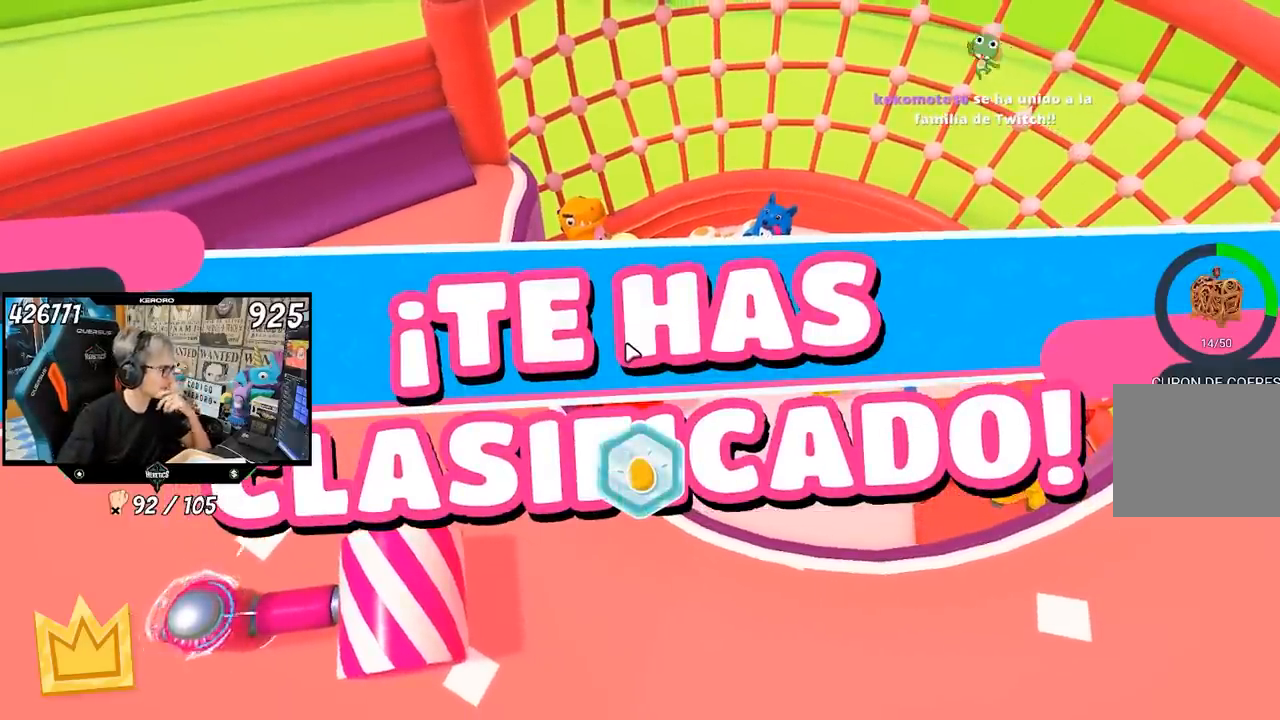
{"buttons": [], "left_stick": "left", "right_stick": "center", "events": [[67, "left_stick", "up-left"], [300, "left_stick", "left"], [367, "CROSS", "down"], [500, "CROSS", "up"]]}
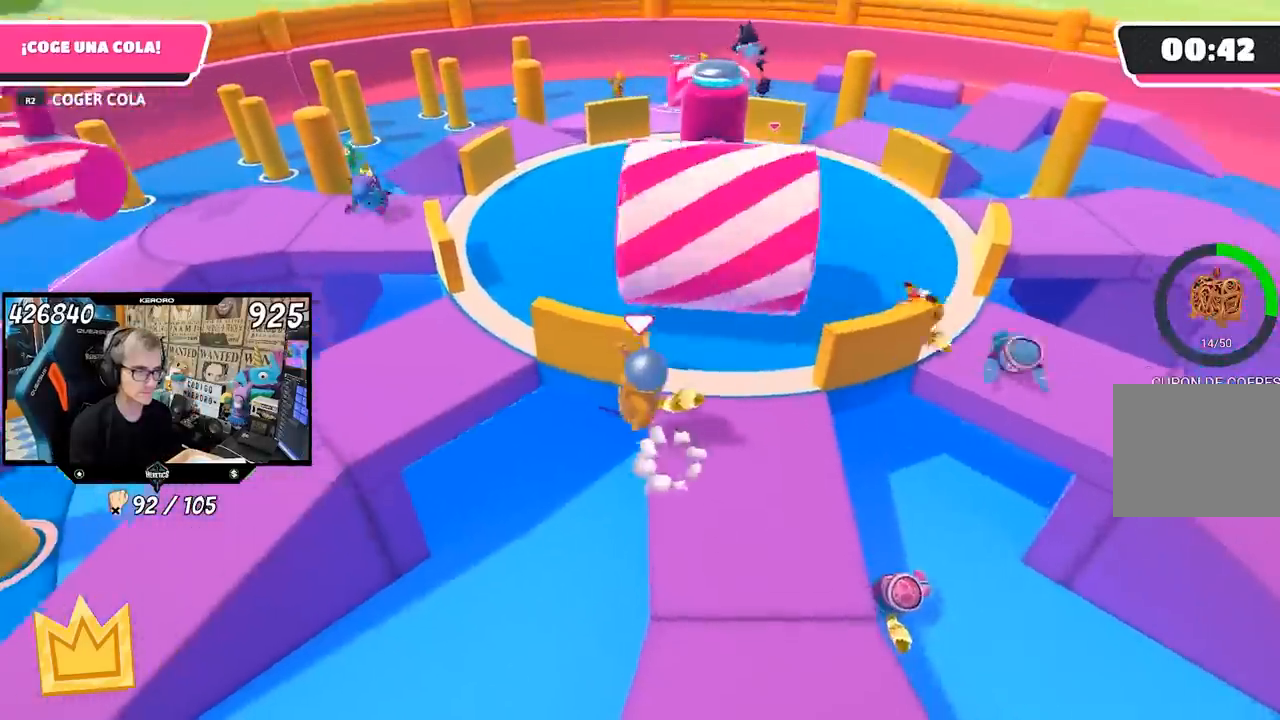
{"buttons": [], "left_stick": "center", "right_stick": "right", "events": [[67, "SQUARE", "down"], [133, "SQUARE", "up"], [200, "SQUARE", "down"], [217, "left_stick", "up-left"], [267, "SQUARE", "up"], [400, "left_stick", "center"], [450, "right_stick", "right"]]}
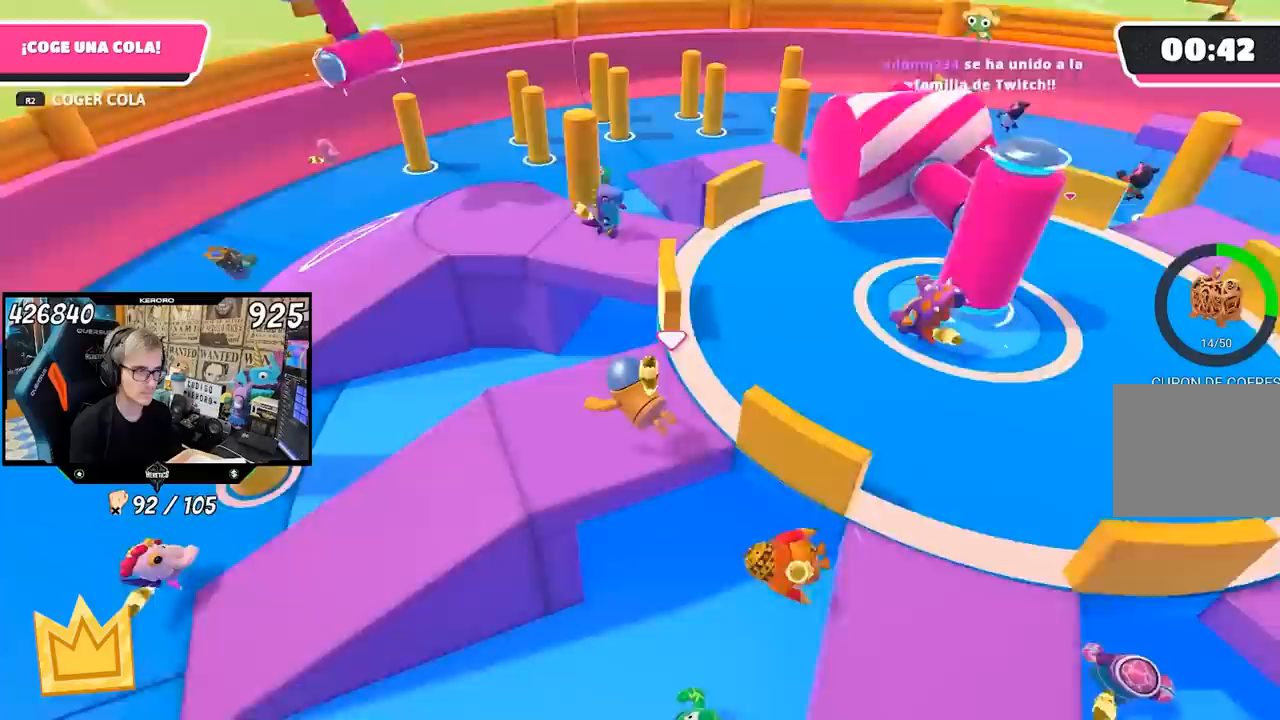
{"buttons": [], "left_stick": "up-left", "right_stick": "center", "events": [[200, "right_stick", "center"], [500, "left_stick", "up-left"]]}
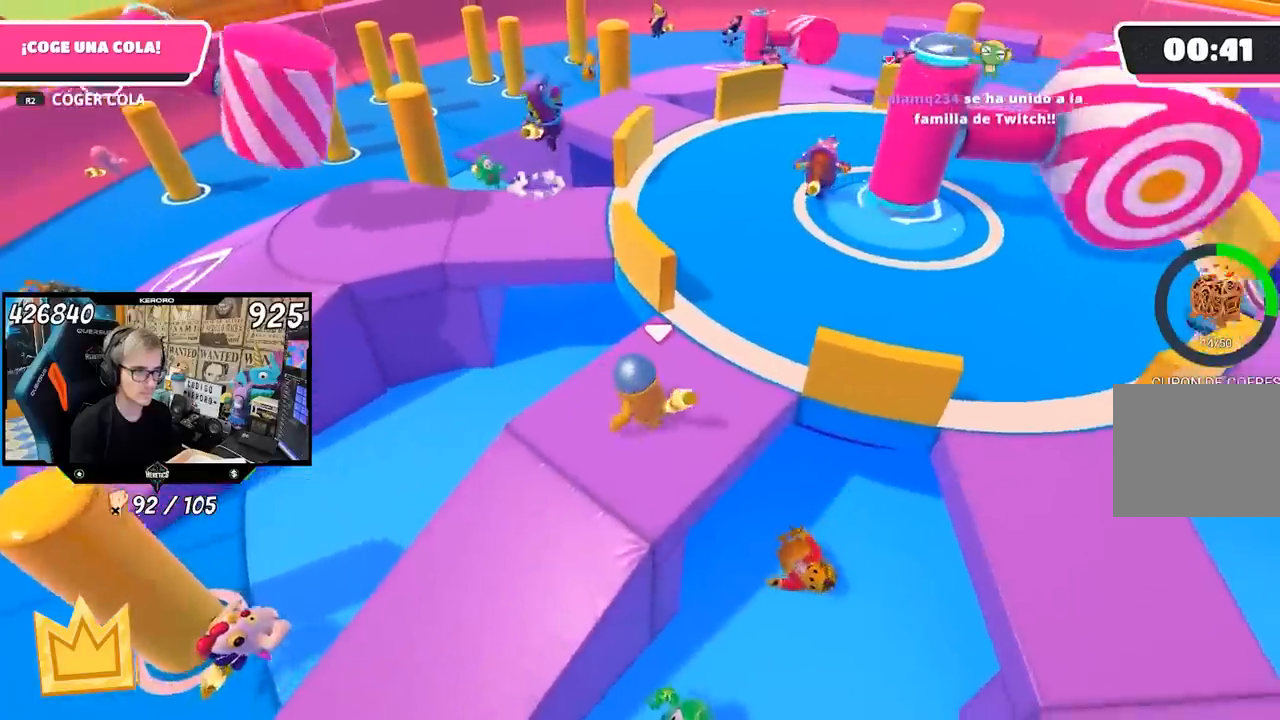
{"buttons": ["CROSS"], "left_stick": "up", "right_stick": "center", "events": [[33, "R1", "down"], [217, "R1", "up"], [333, "left_stick", "up"], [400, "CROSS", "down"]]}
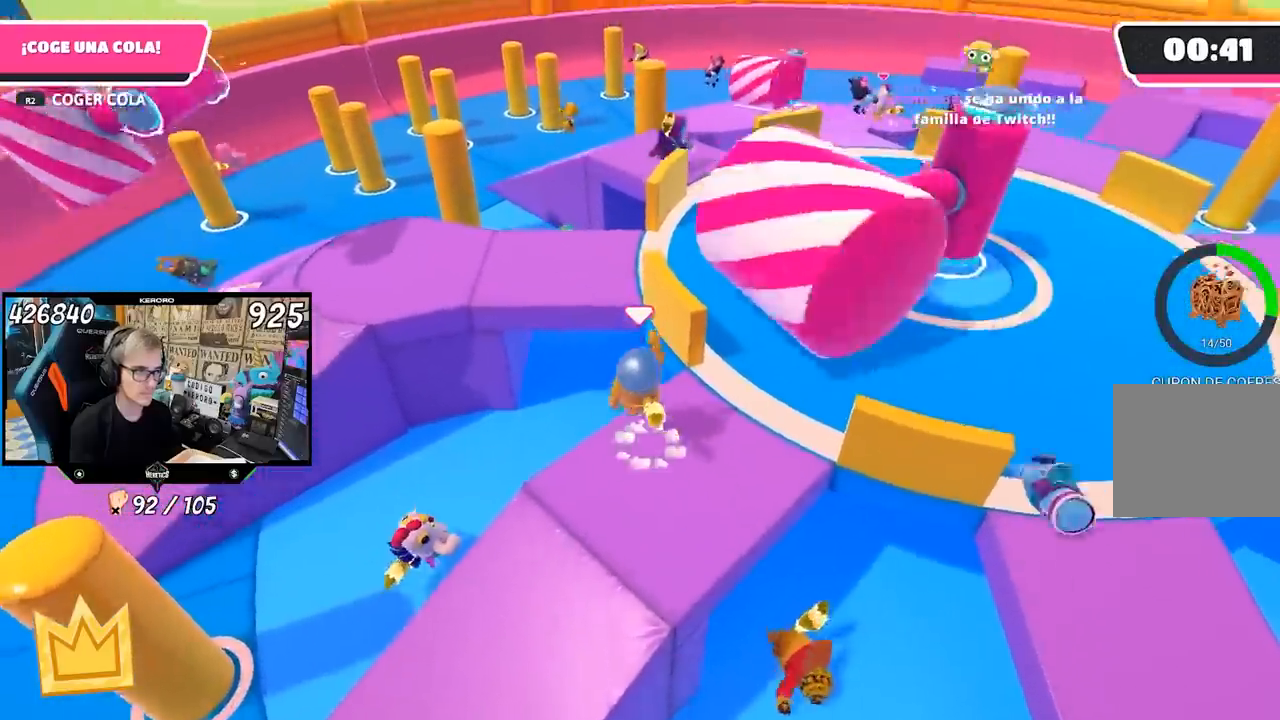
{"buttons": [], "left_stick": "center", "right_stick": "right", "events": [[33, "CROSS", "up"], [100, "SQUARE", "down"], [200, "SQUARE", "up"], [233, "SQUARE", "down"], [333, "SQUARE", "up"], [467, "left_stick", "center"], [500, "right_stick", "right"]]}
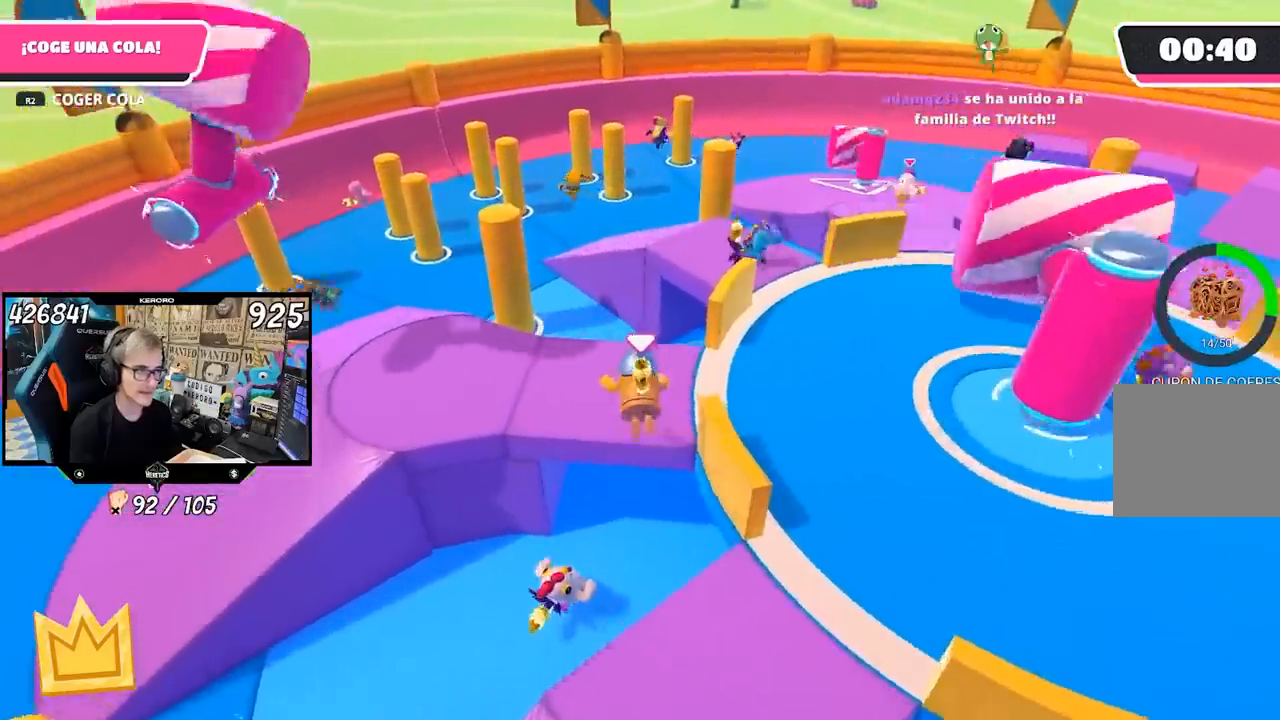
{"buttons": ["R1"], "left_stick": "left", "right_stick": "right", "events": [[417, "left_stick", "left"], [500, "R1", "down"]]}
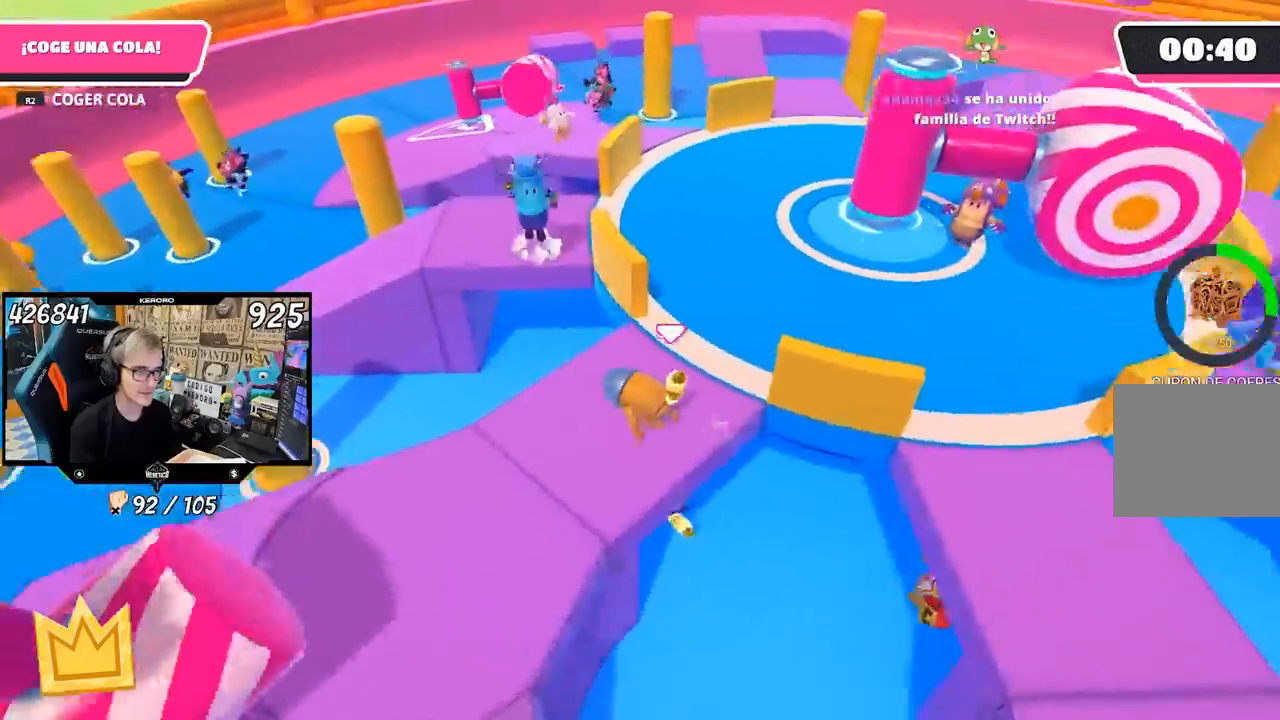
{"buttons": [], "left_stick": "up", "right_stick": "center", "events": [[67, "left_stick", "center"], [150, "R1", "up"], [250, "left_stick", "down"], [383, "left_stick", "center"], [383, "right_stick", "center"], [433, "left_stick", "up"]]}
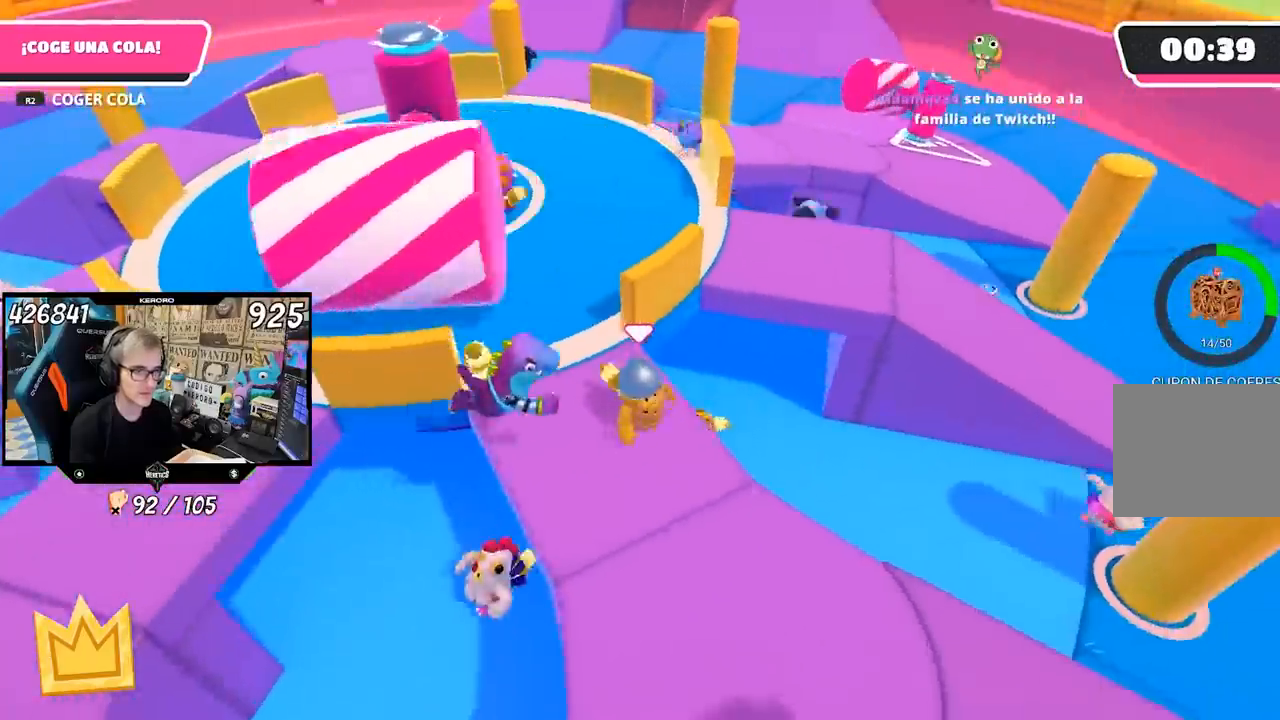
{"buttons": [], "left_stick": "up", "right_stick": "center", "events": [[33, "left_stick", "up-right"], [250, "CROSS", "down"], [367, "left_stick", "up"], [383, "CROSS", "up"]]}
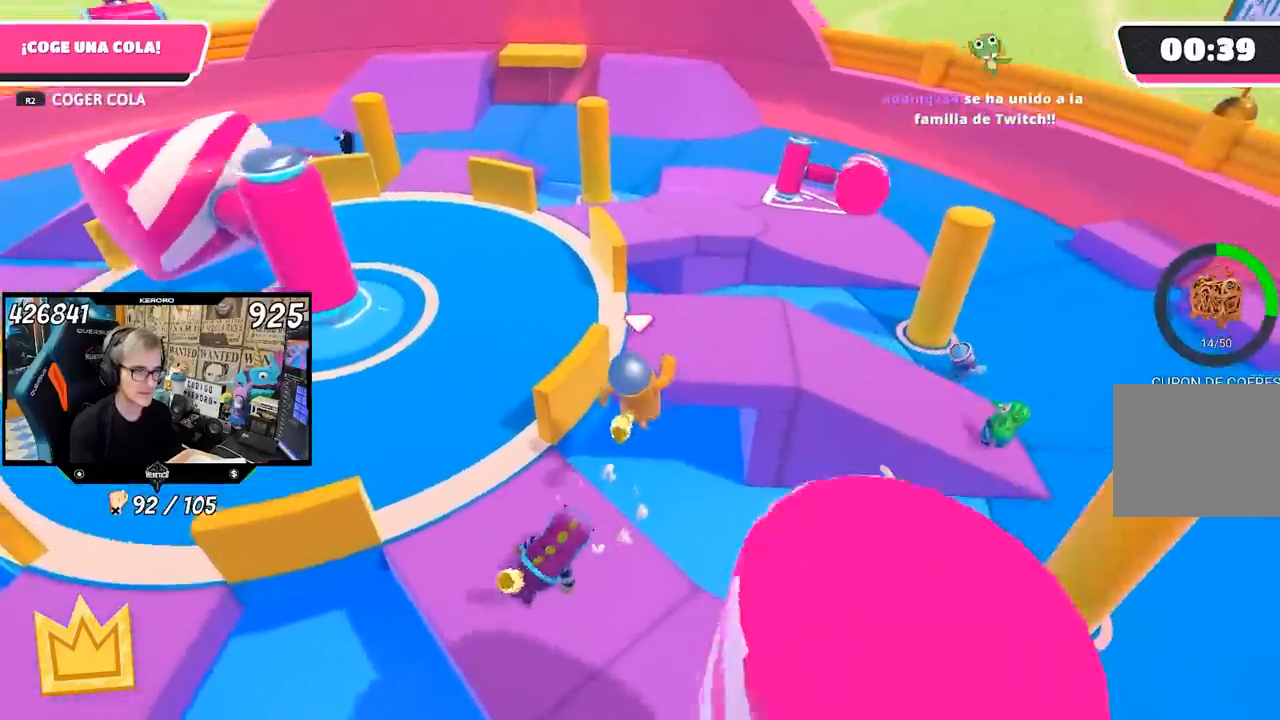
{"buttons": [], "left_stick": "up-left", "right_stick": "center", "events": [[17, "SQUARE", "down"], [83, "SQUARE", "up"], [150, "SQUARE", "down"], [217, "SQUARE", "up"], [483, "left_stick", "up-left"]]}
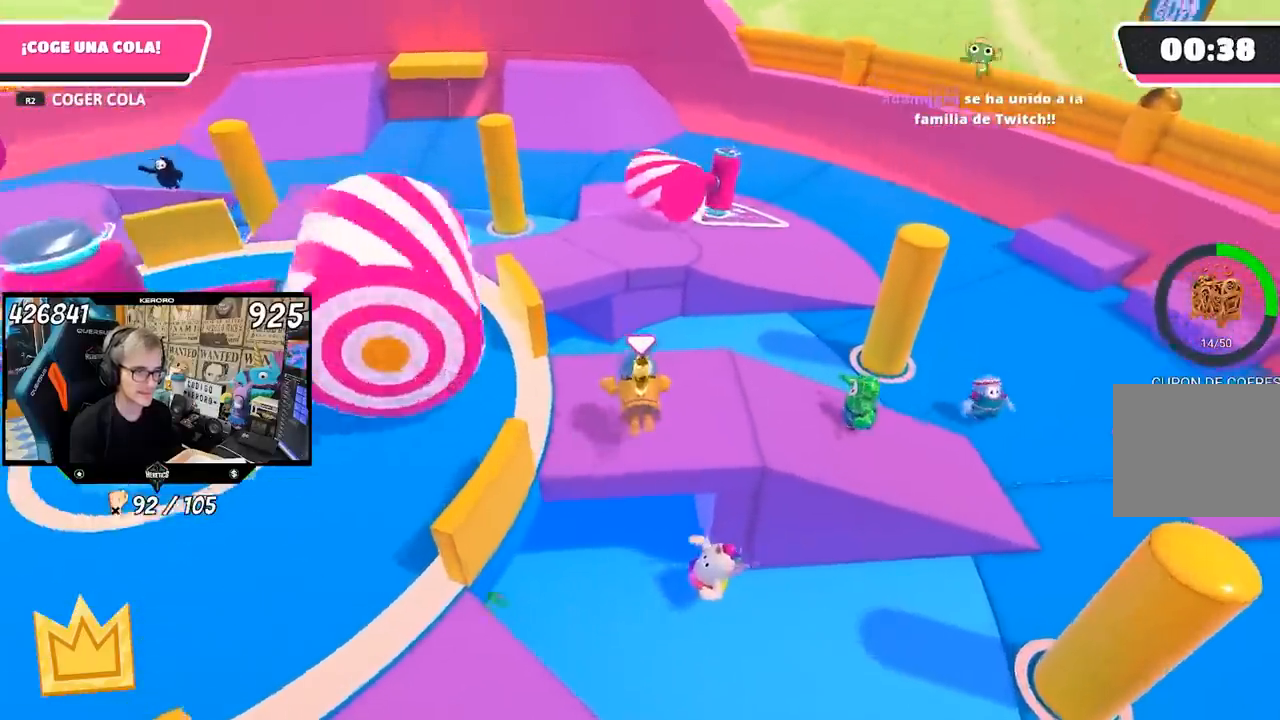
{"buttons": [], "left_stick": "up-left", "right_stick": "center", "events": [[17, "right_stick", "down"], [150, "right_stick", "center"], [317, "CROSS", "down"], [383, "CROSS", "up"]]}
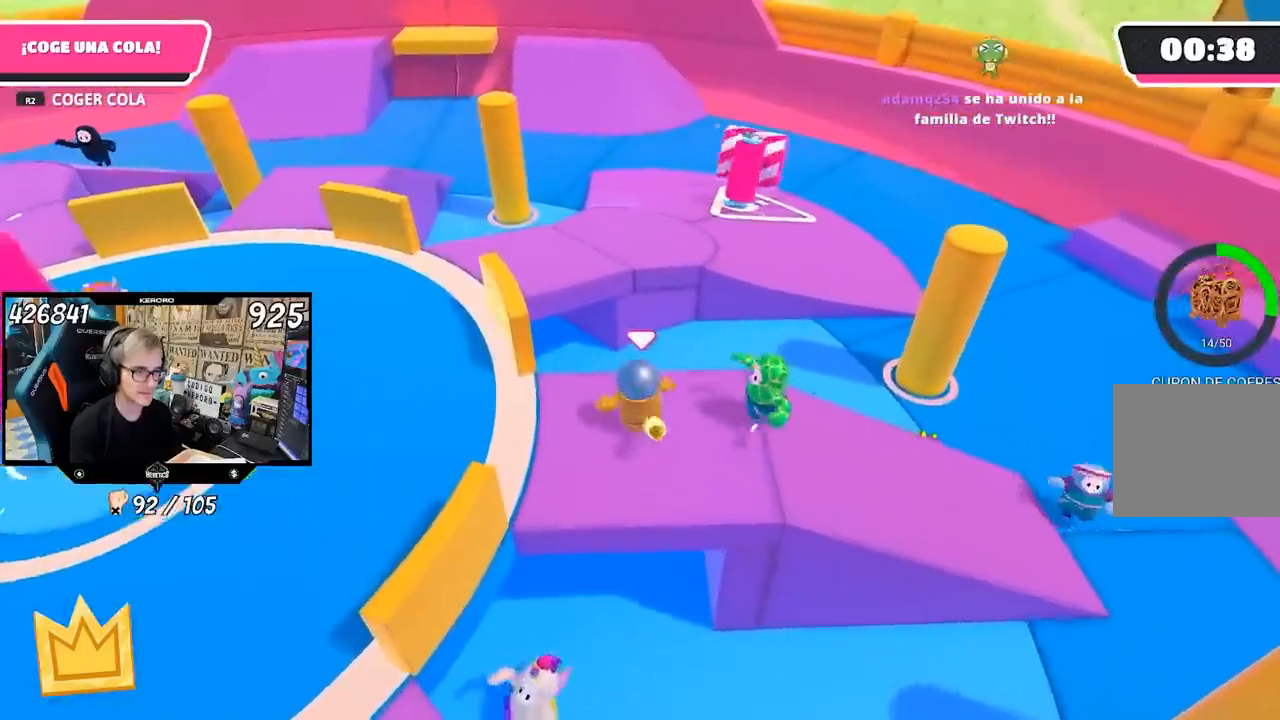
{"buttons": ["SQUARE"], "left_stick": "up-left", "right_stick": "center", "events": [[50, "CROSS", "down"], [117, "CROSS", "up"], [183, "CROSS", "down"], [317, "CROSS", "up"], [450, "SQUARE", "down"]]}